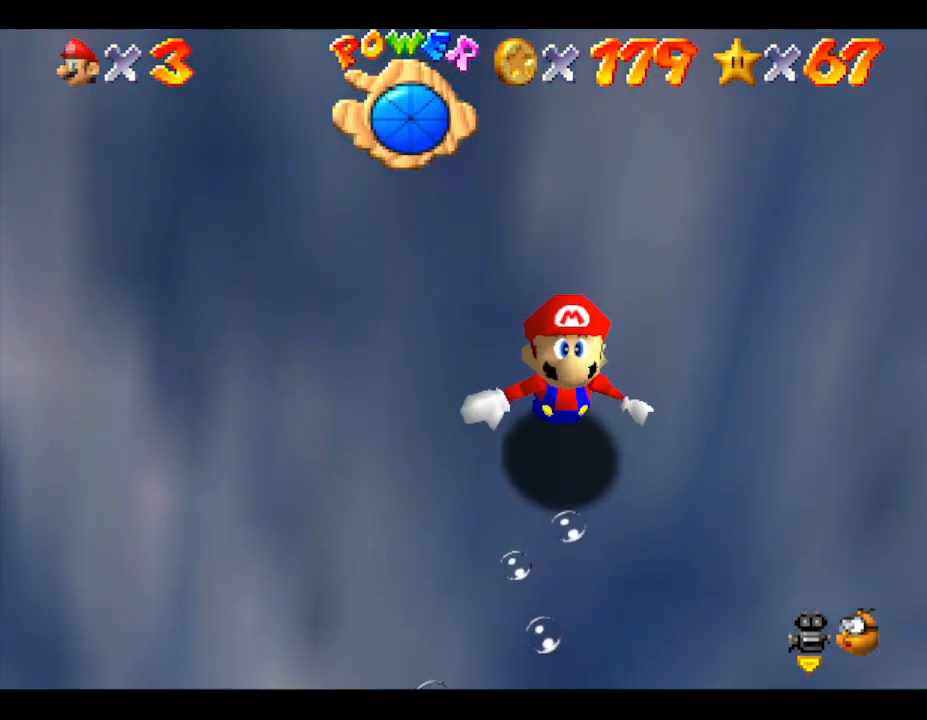
Gameplay with a controller (Nintendo layout); each line is a JSON object with the inputs held at the frame after it. "events" lists button and stick changes between this image and that frame as [ms after this image, input, new state], when the widget could be followed in between. Not read: L3 R3.
{"buttons": ["A"], "left_stick": "up", "events": [[450, "A", "down"]]}
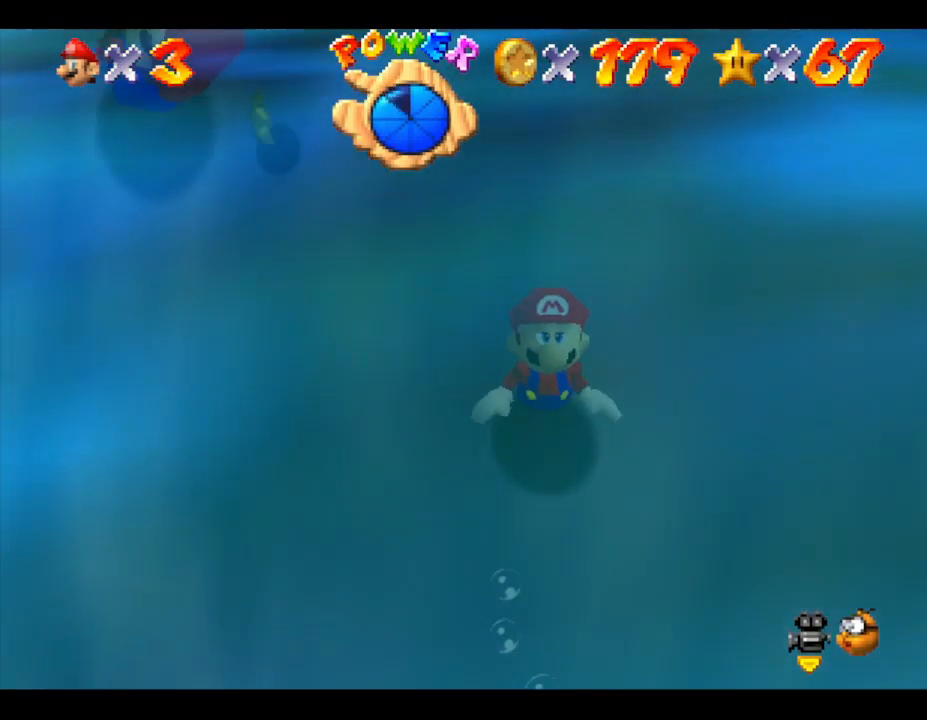
{"buttons": [], "left_stick": "up-left", "events": [[83, "A", "up"], [467, "left_stick", "up-left"]]}
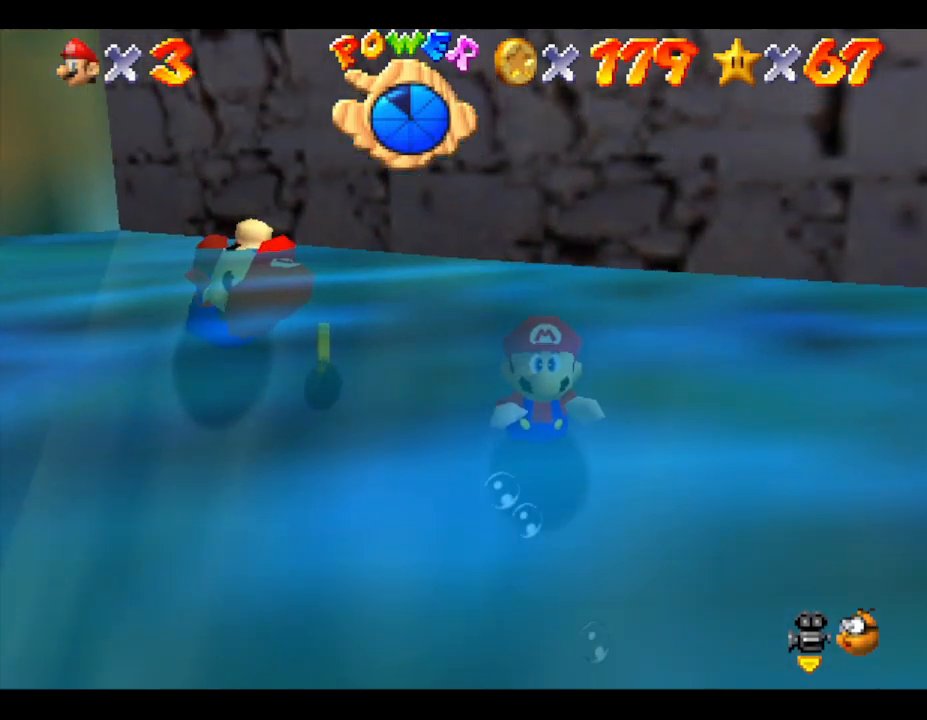
{"buttons": [], "left_stick": "center", "events": [[467, "left_stick", "center"]]}
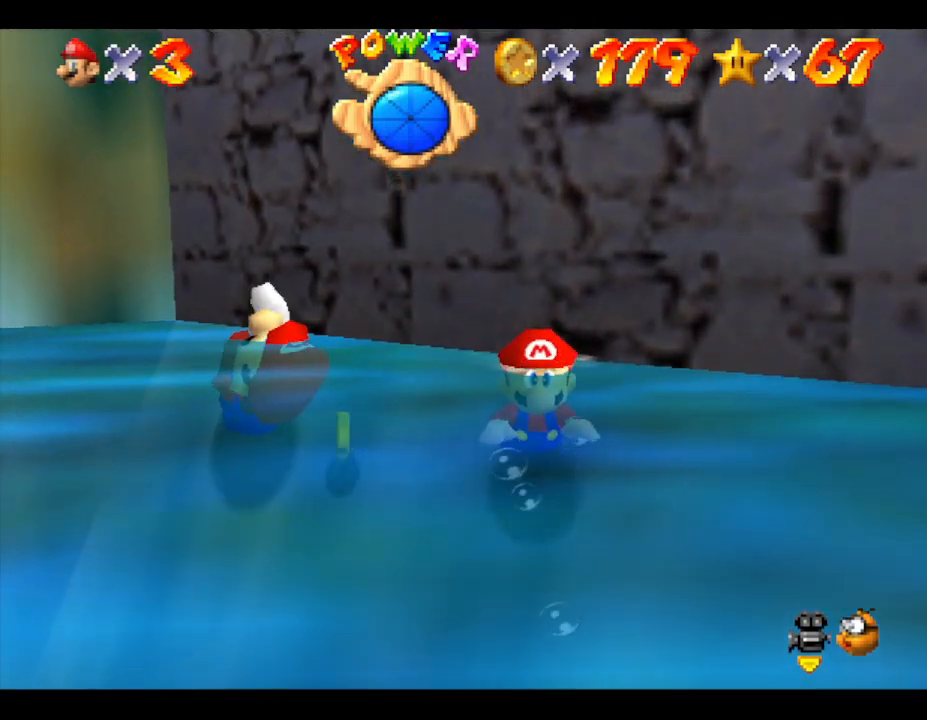
{"buttons": ["A"], "left_stick": "center", "events": [[200, "left_stick", "left"], [300, "A", "down"], [450, "left_stick", "center"]]}
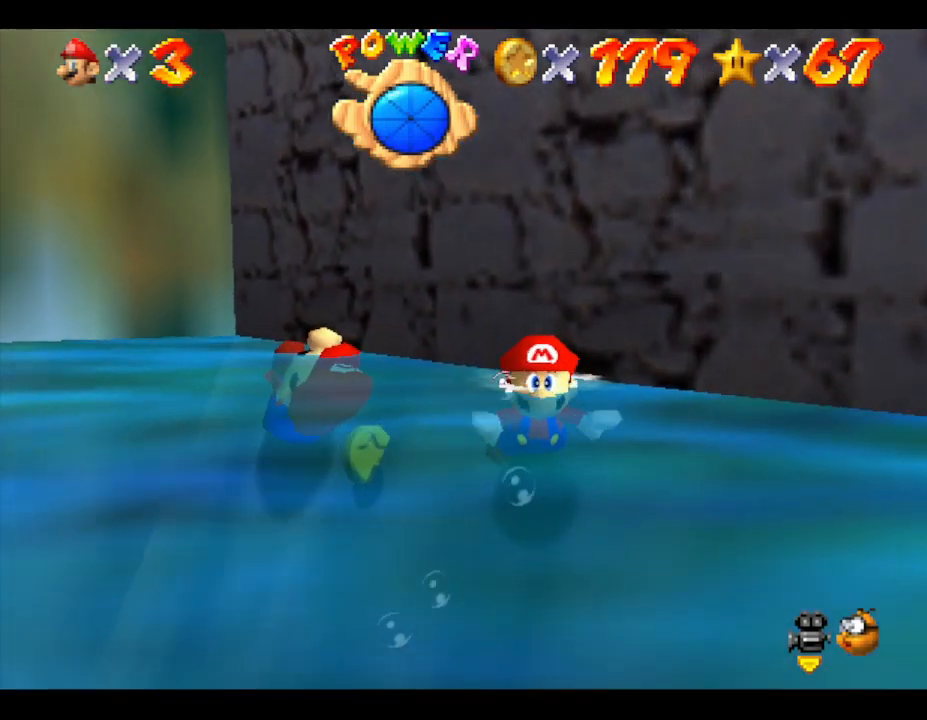
{"buttons": [], "left_stick": "center", "events": [[17, "A", "up"]]}
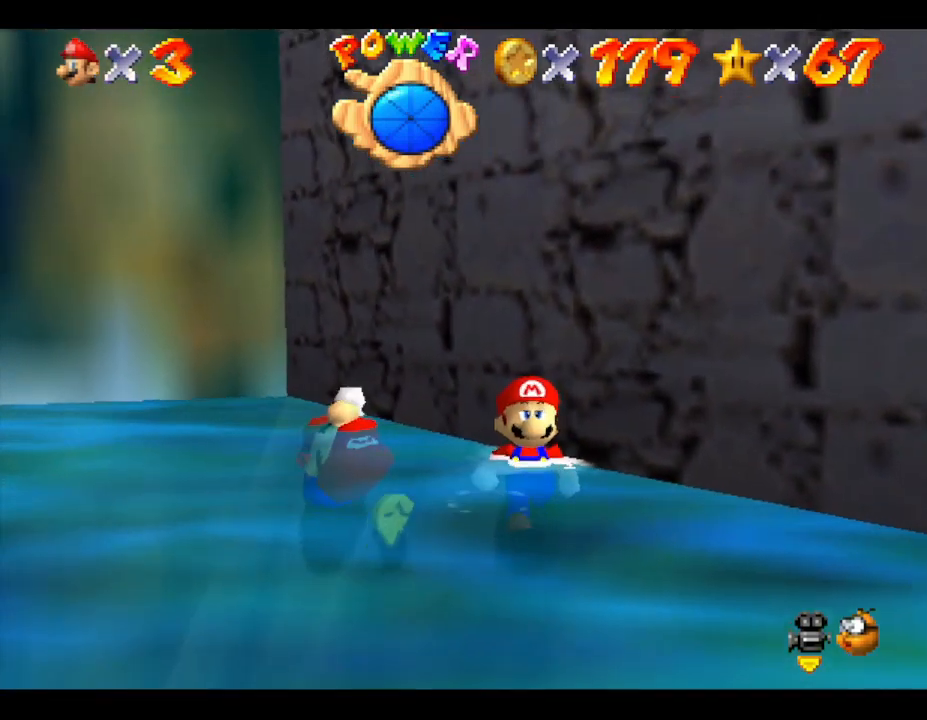
{"buttons": ["A"], "left_stick": "up-right", "events": [[17, "left_stick", "left"], [367, "left_stick", "center"], [400, "A", "down"], [467, "left_stick", "up-right"]]}
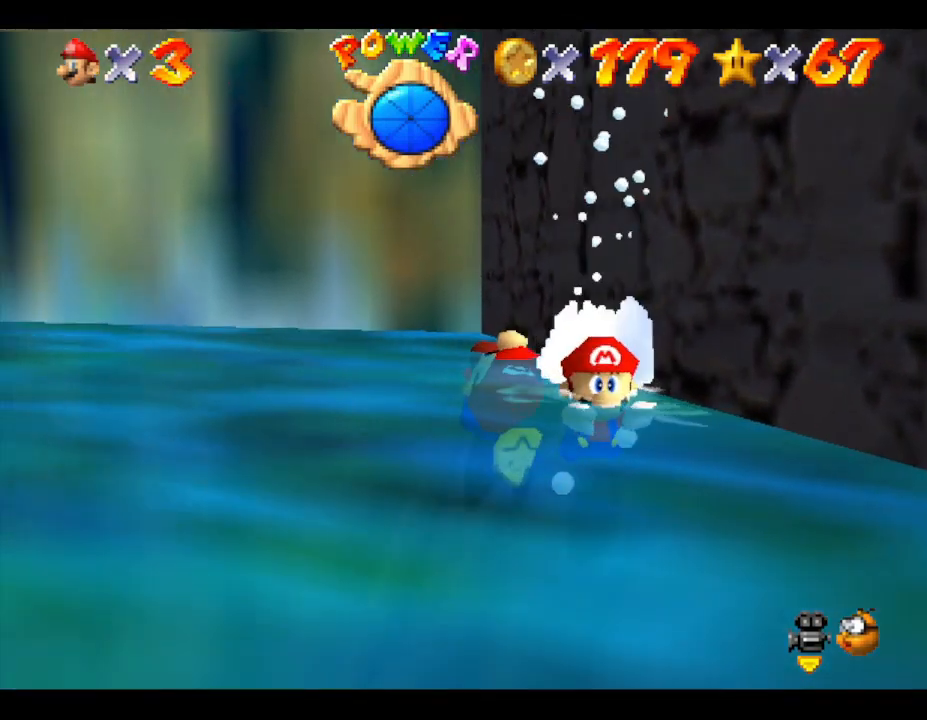
{"buttons": [], "left_stick": "down-right", "events": [[183, "A", "up"], [217, "left_stick", "right"], [333, "left_stick", "down-right"]]}
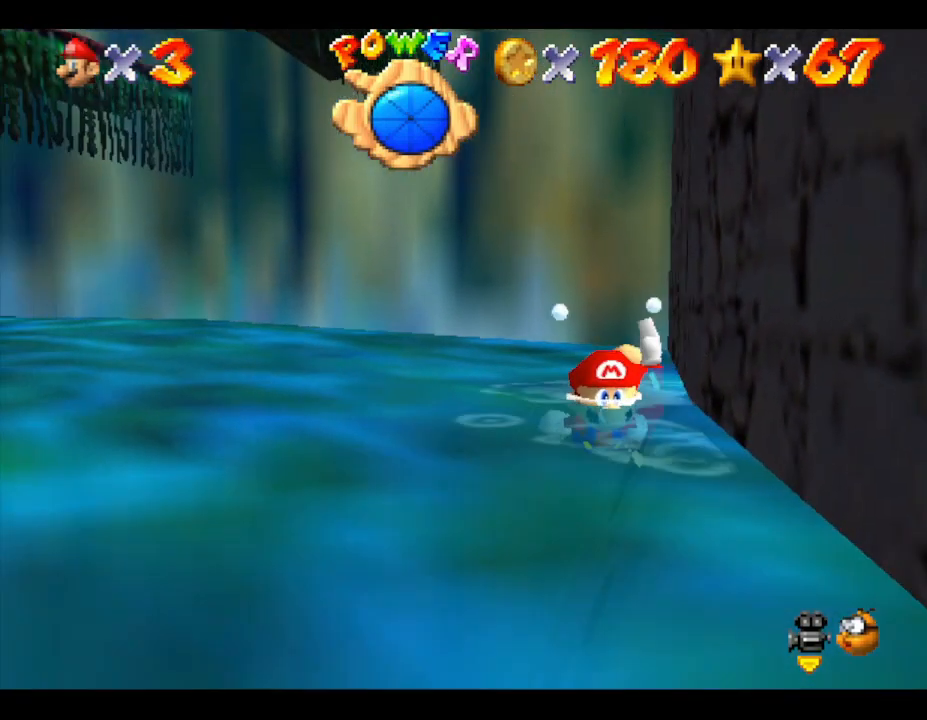
{"buttons": [], "left_stick": "down-right", "events": [[67, "A", "down"], [233, "A", "up"]]}
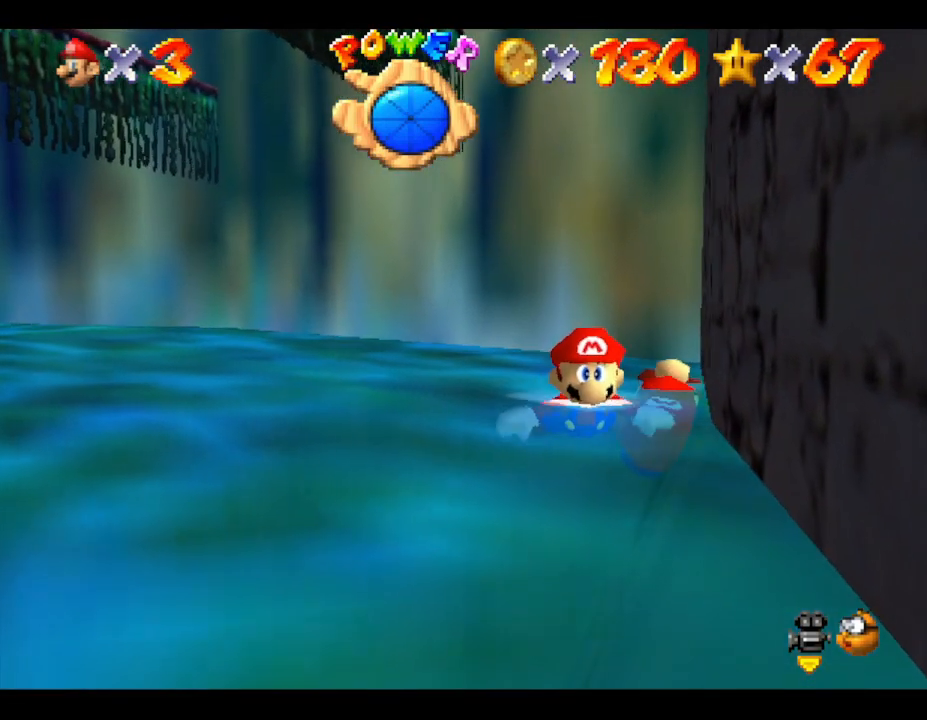
{"buttons": [], "left_stick": "down-right", "events": [[17, "A", "down"], [100, "A", "up"]]}
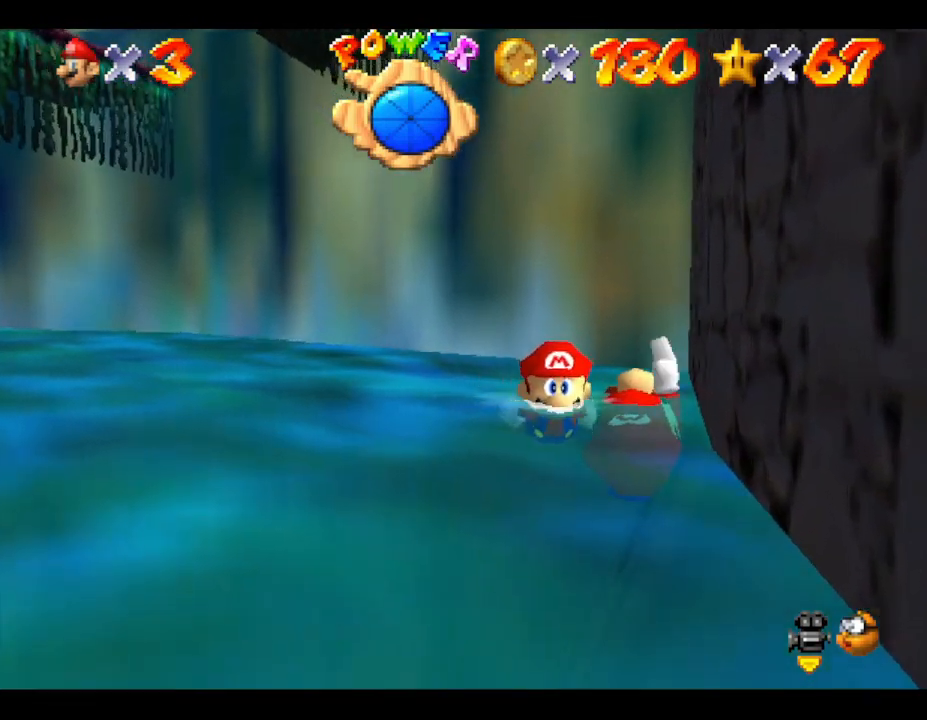
{"buttons": [], "left_stick": "down-right", "events": []}
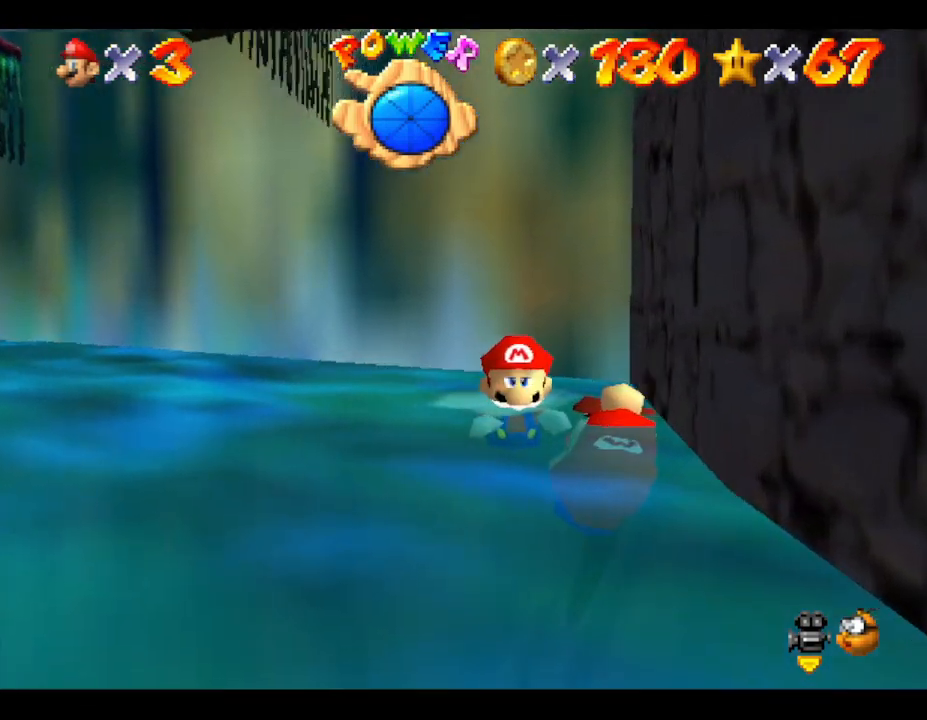
{"buttons": [], "left_stick": "down-right", "events": []}
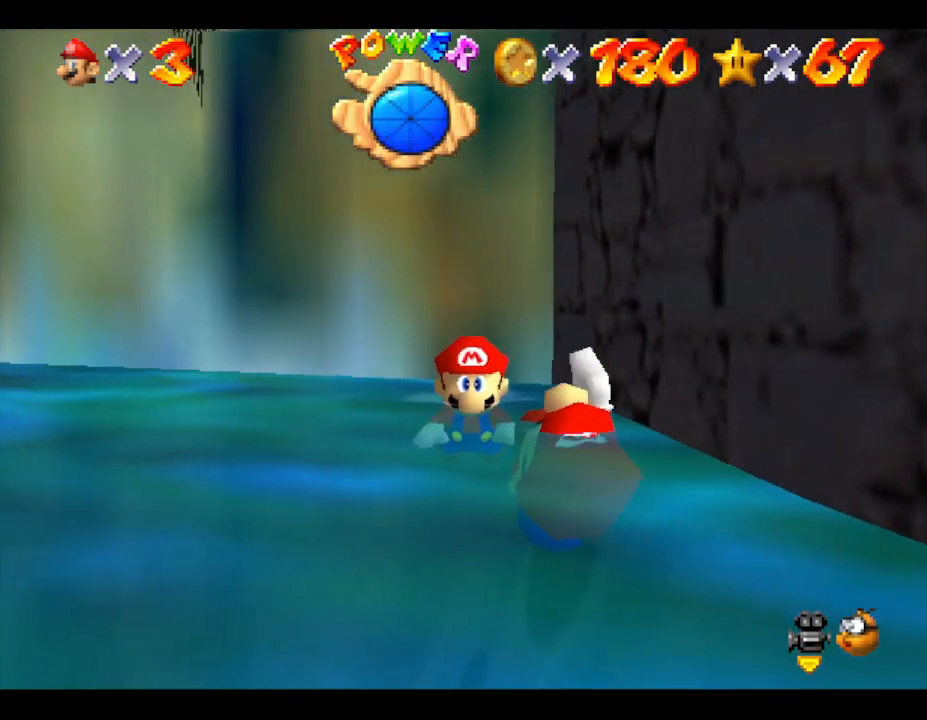
{"buttons": ["A"], "left_stick": "right", "events": [[167, "left_stick", "right"], [417, "A", "down"]]}
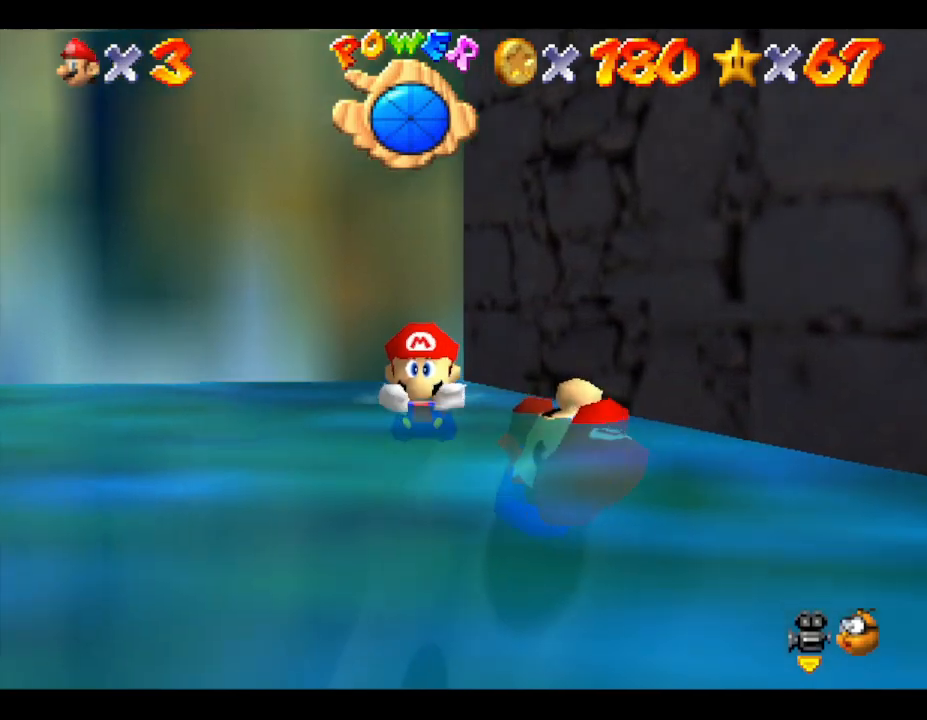
{"buttons": [], "left_stick": "right", "events": [[117, "A", "up"]]}
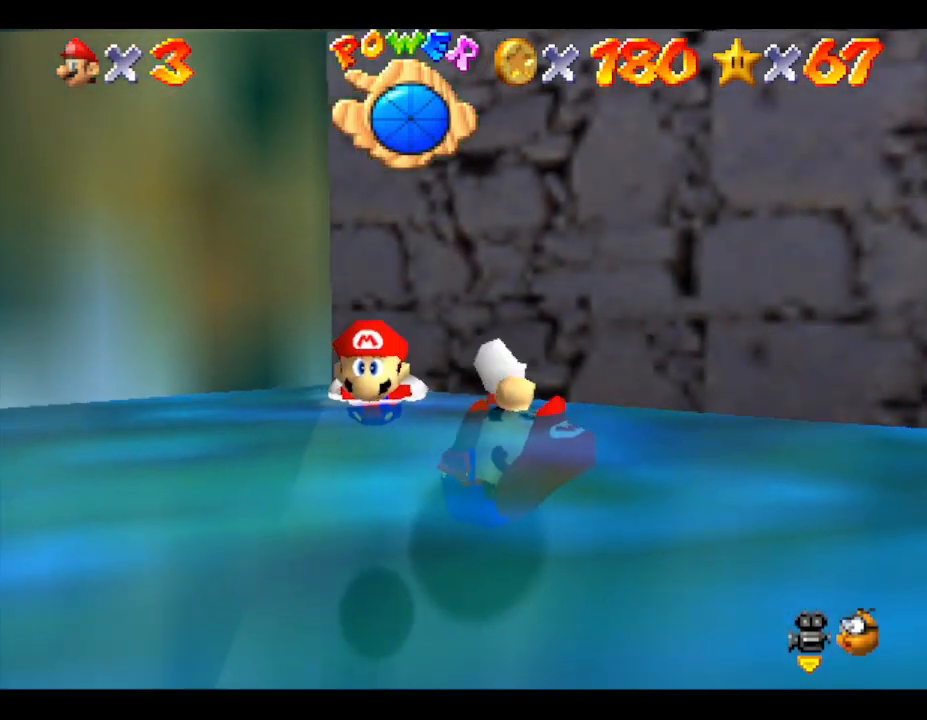
{"buttons": [], "left_stick": "right", "events": []}
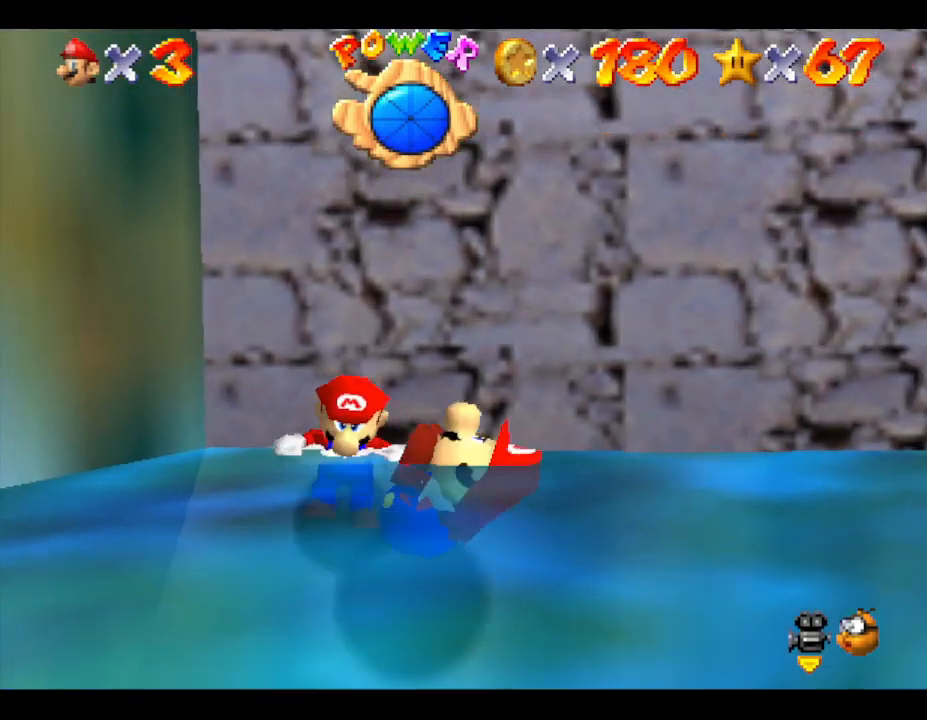
{"buttons": [], "left_stick": "center", "events": [[200, "left_stick", "center"]]}
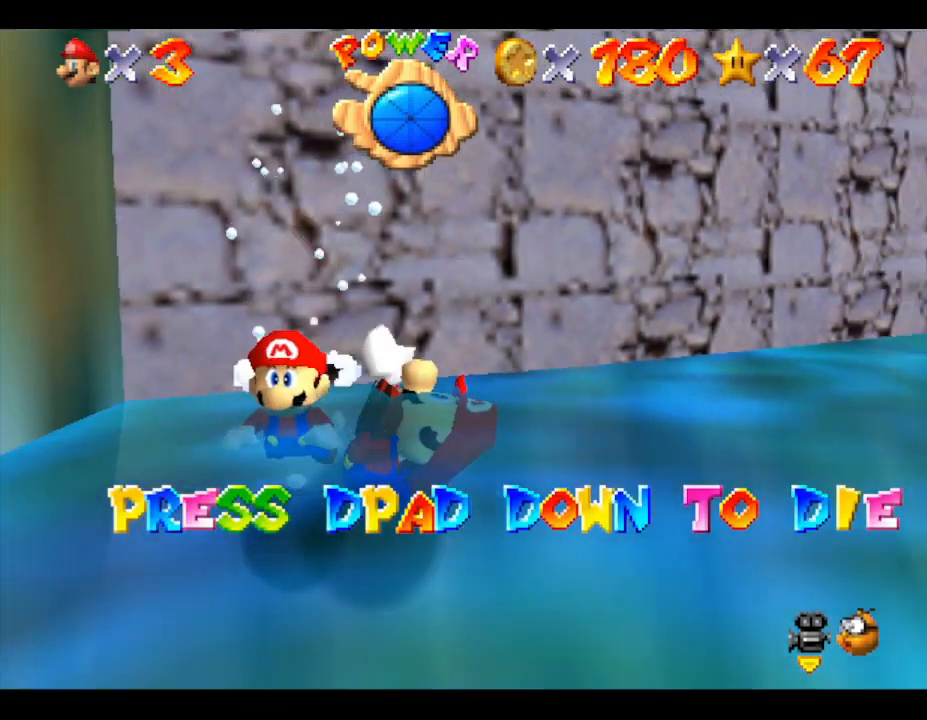
{"buttons": [], "left_stick": "center", "events": [[200, "A", "down"], [250, "A", "up"]]}
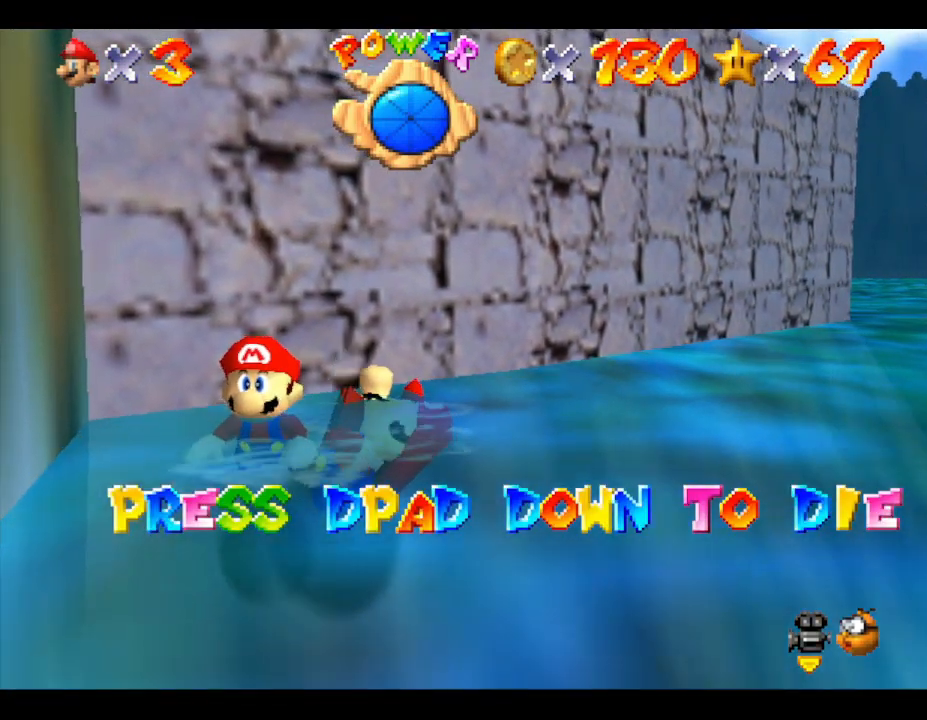
{"buttons": [], "left_stick": "center", "events": [[217, "A", "down"], [383, "A", "up"]]}
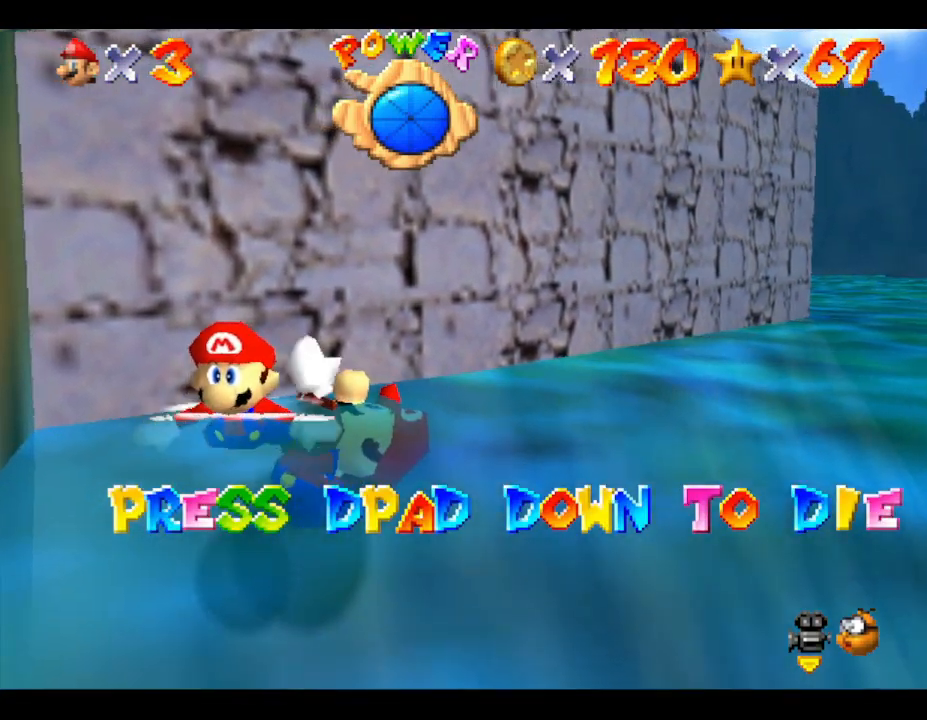
{"buttons": [], "left_stick": "center", "events": []}
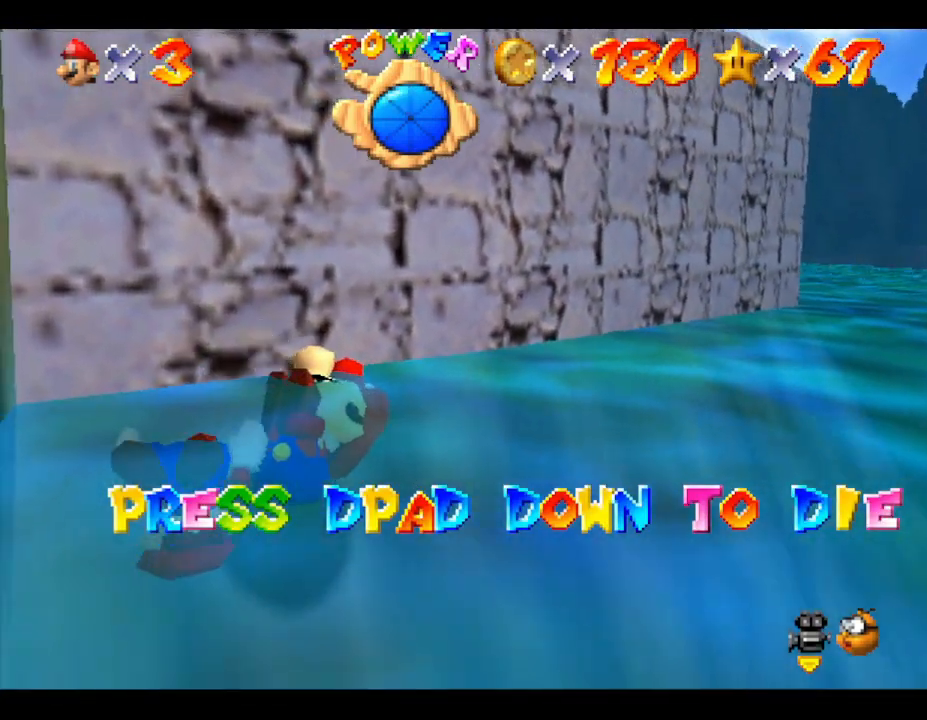
{"buttons": [], "left_stick": "center", "events": [[300, "A", "down"], [450, "A", "up"]]}
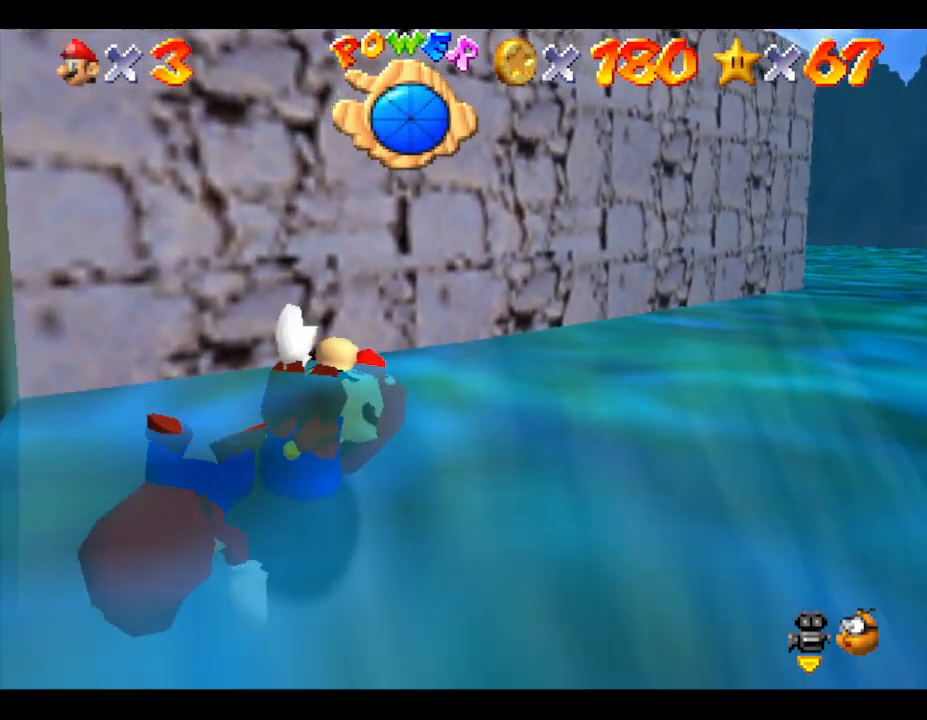
{"buttons": ["A"], "left_stick": "center", "events": [[100, "A", "down"], [267, "A", "up"], [367, "A", "down"], [417, "A", "up"], [483, "A", "down"]]}
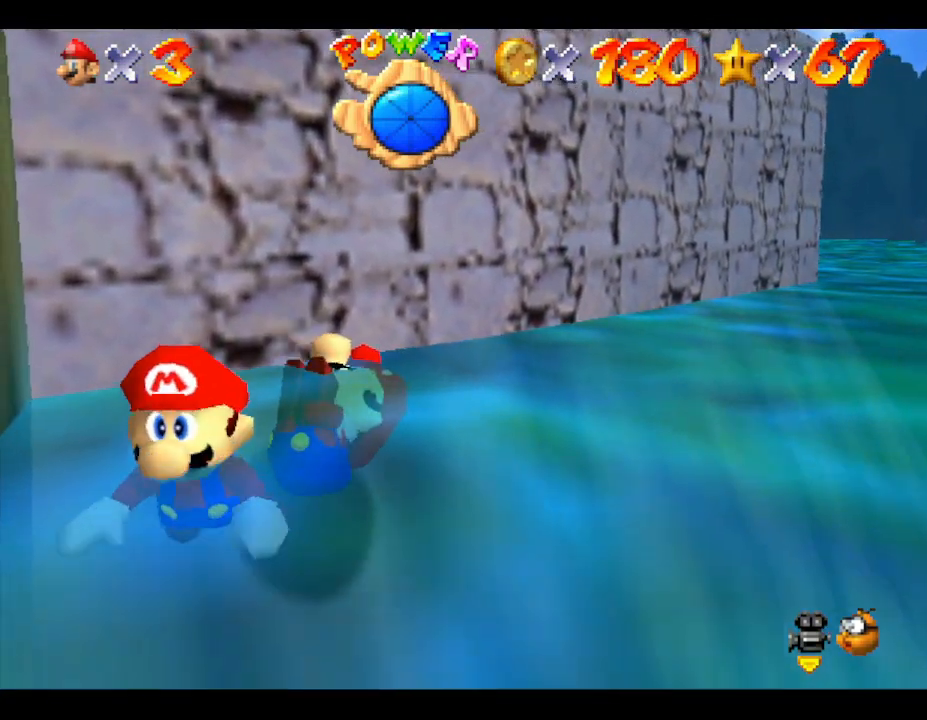
{"buttons": [], "left_stick": "center", "events": [[50, "A", "up"], [133, "A", "down"], [167, "A", "up"], [267, "A", "down"], [300, "A", "up"]]}
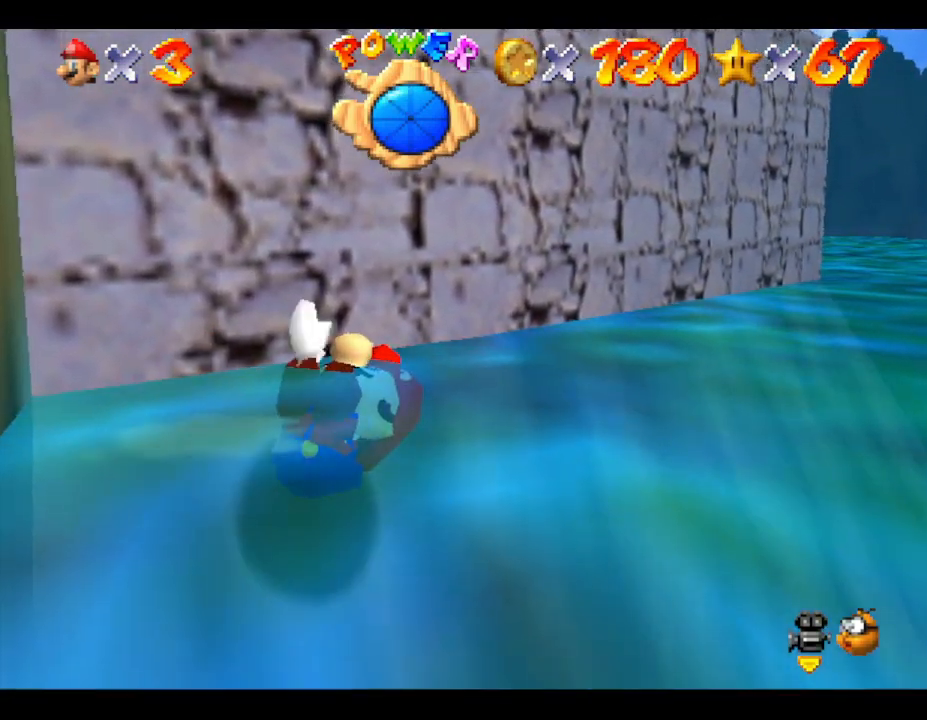
{"buttons": ["A"], "left_stick": "center", "events": [[17, "A", "down"], [117, "A", "up"], [167, "A", "down"], [267, "A", "up"], [333, "A", "down"], [400, "A", "up"], [467, "A", "down"]]}
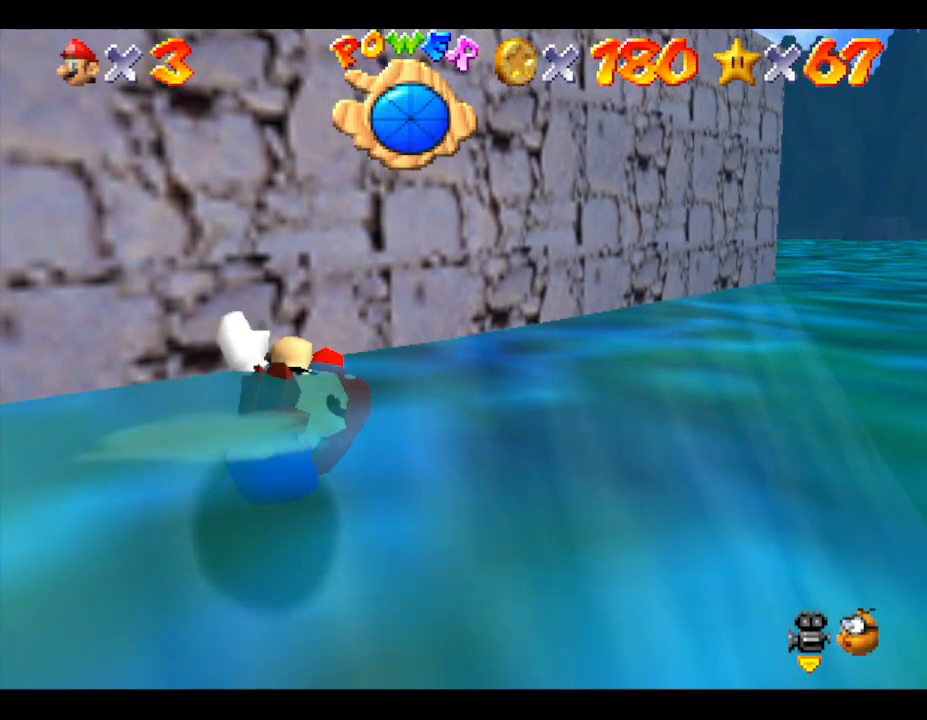
{"buttons": [], "left_stick": "left", "events": [[117, "A", "up"], [167, "left_stick", "left"]]}
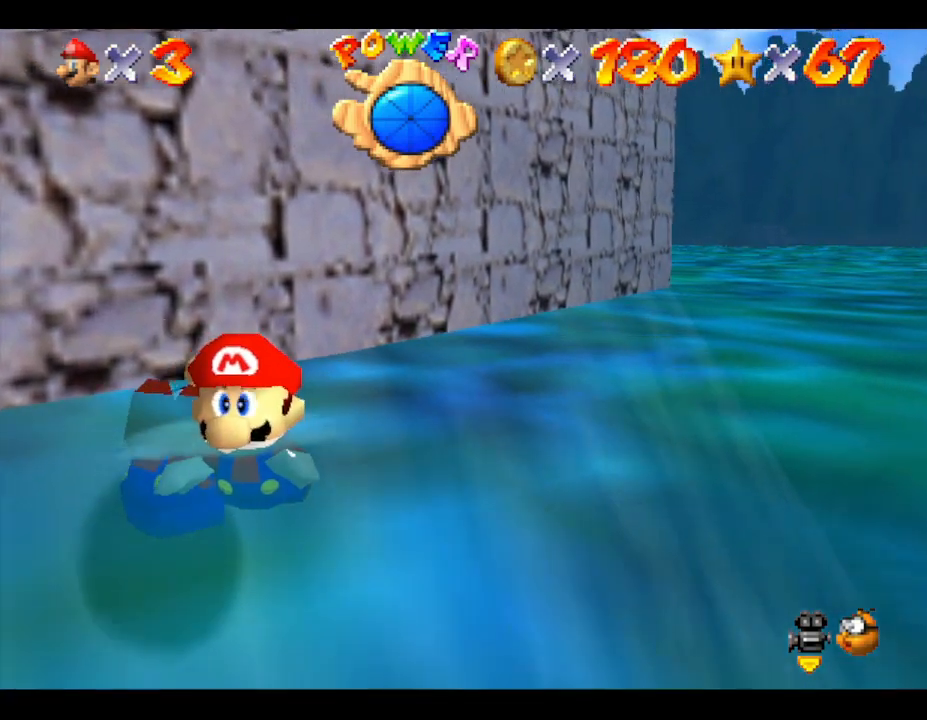
{"buttons": [], "left_stick": "left", "events": []}
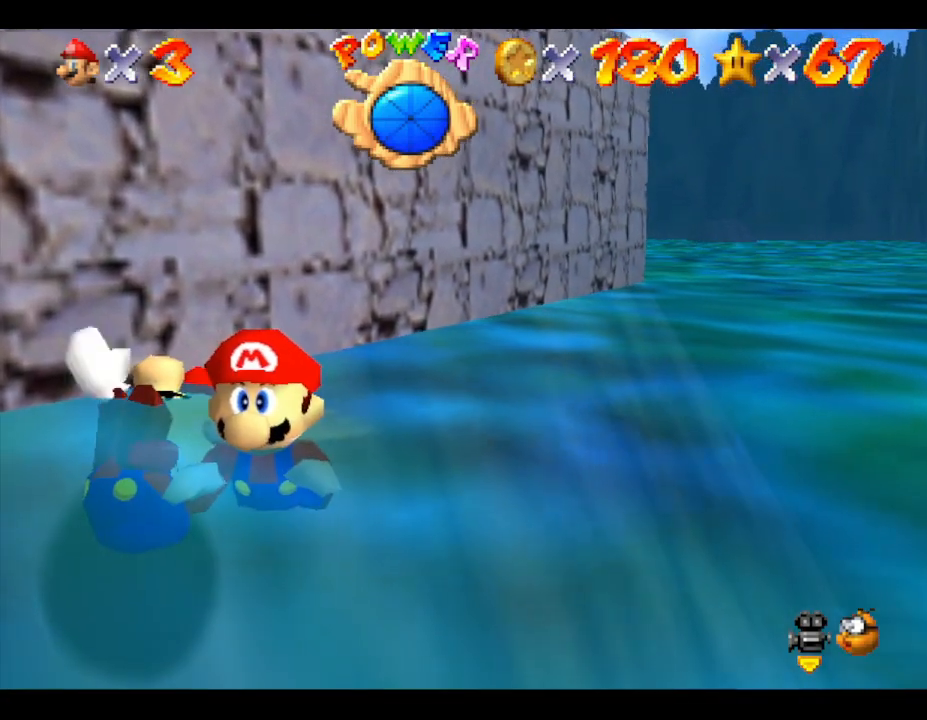
{"buttons": [], "left_stick": "left", "events": [[233, "A", "down"], [383, "A", "up"]]}
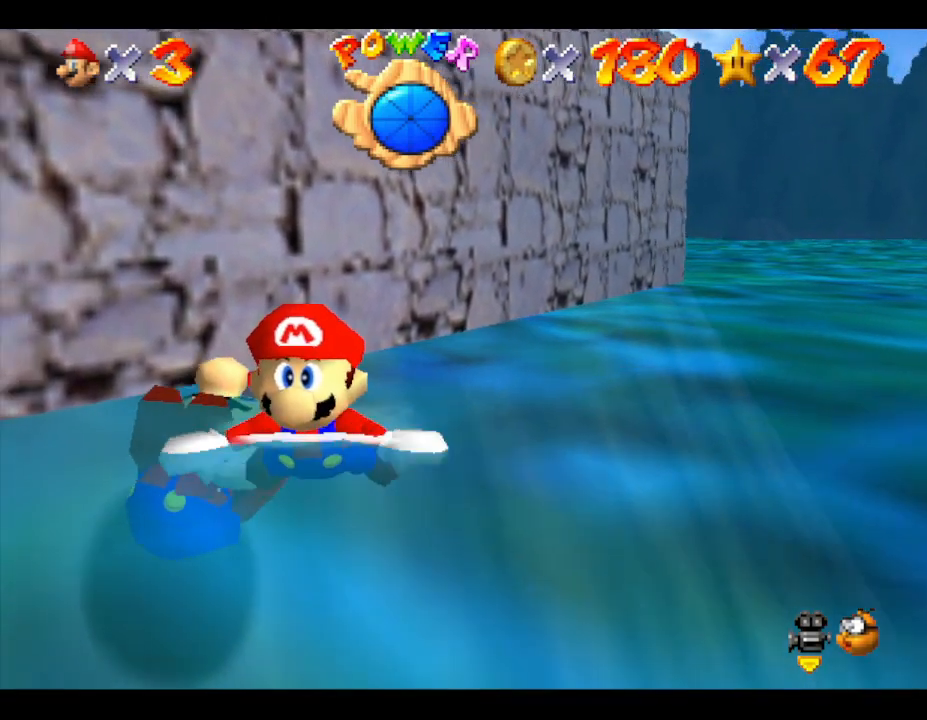
{"buttons": [], "left_stick": "left", "events": []}
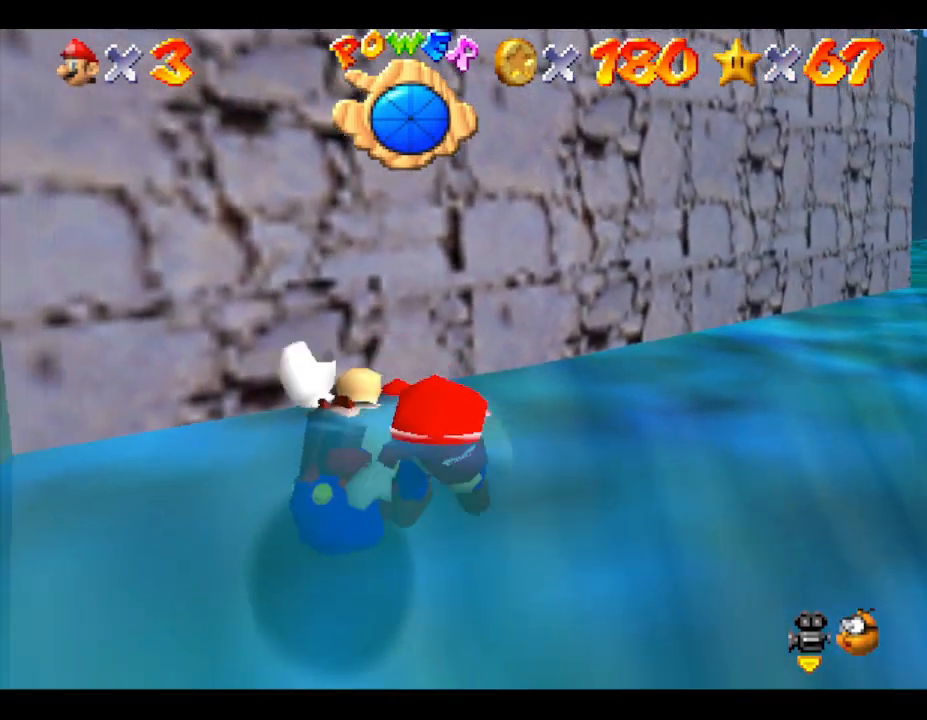
{"buttons": [], "left_stick": "center", "events": [[17, "left_stick", "center"]]}
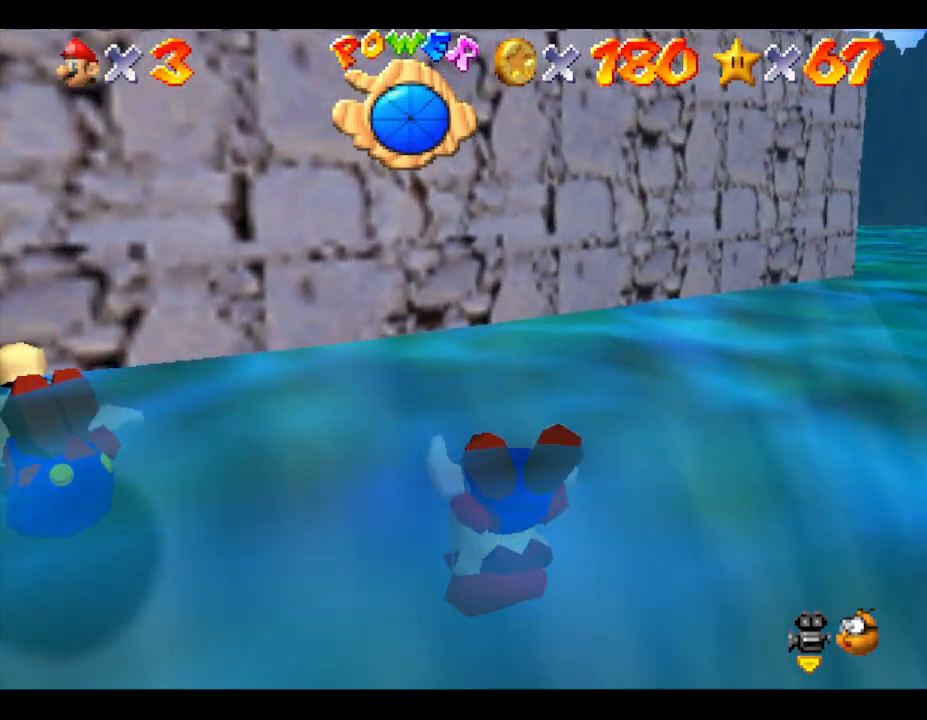
{"buttons": [], "left_stick": "center", "events": []}